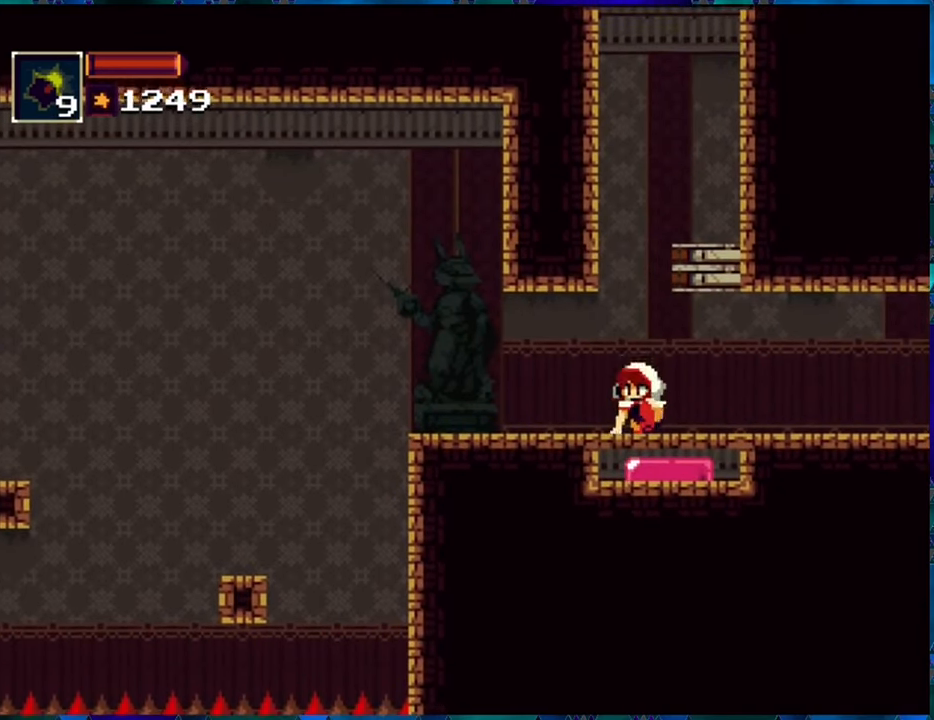
Gameplay with a controller (Nintendo layout); each line is a JSON object with the inputs held at the frame after it. "events" lists button and stick changes between this image and that frame as [ms after this image, input, new state], when the widget could be followed in between. Not read: L3 R3.
{"buttons": [], "left_stick": "center", "right_stick": "center", "events": [[150, "B", "down"], [300, "B", "up"], [434, "DPAD_DOWN", "up"]]}
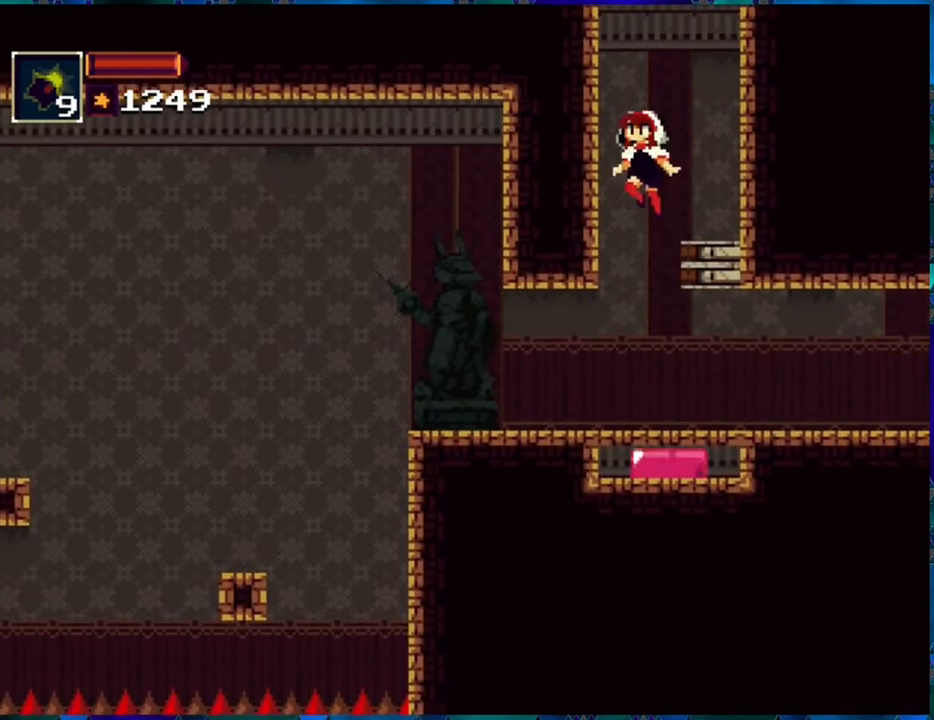
{"buttons": ["R1"], "left_stick": "center", "right_stick": "center", "events": [[484, "R1", "down"]]}
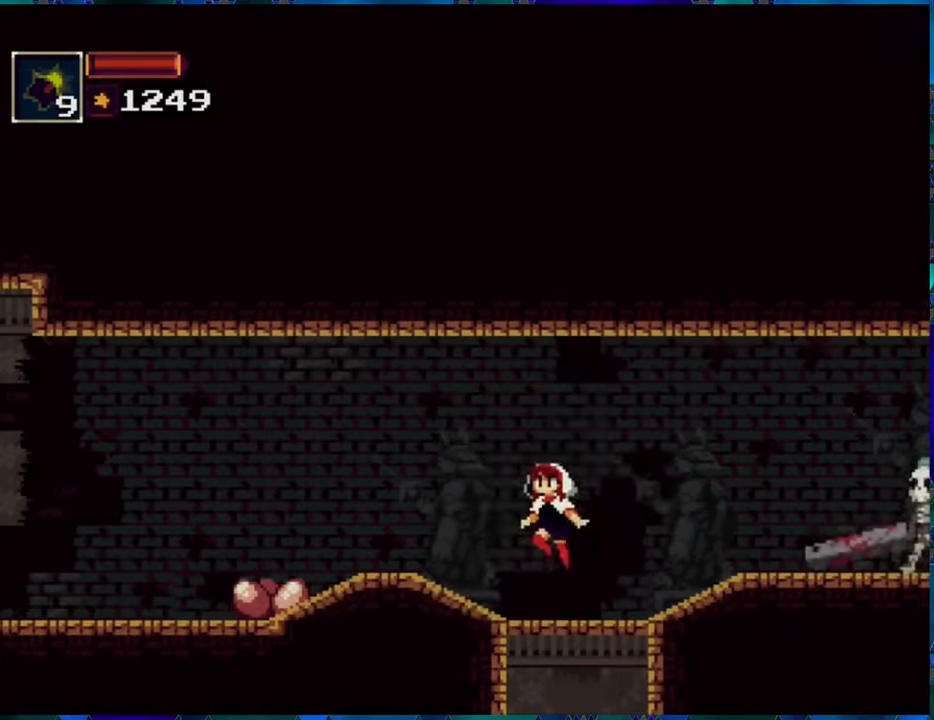
{"buttons": ["R1", "DPAD_LEFT"], "left_stick": "center", "right_stick": "center", "events": [[450, "DPAD_LEFT", "down"]]}
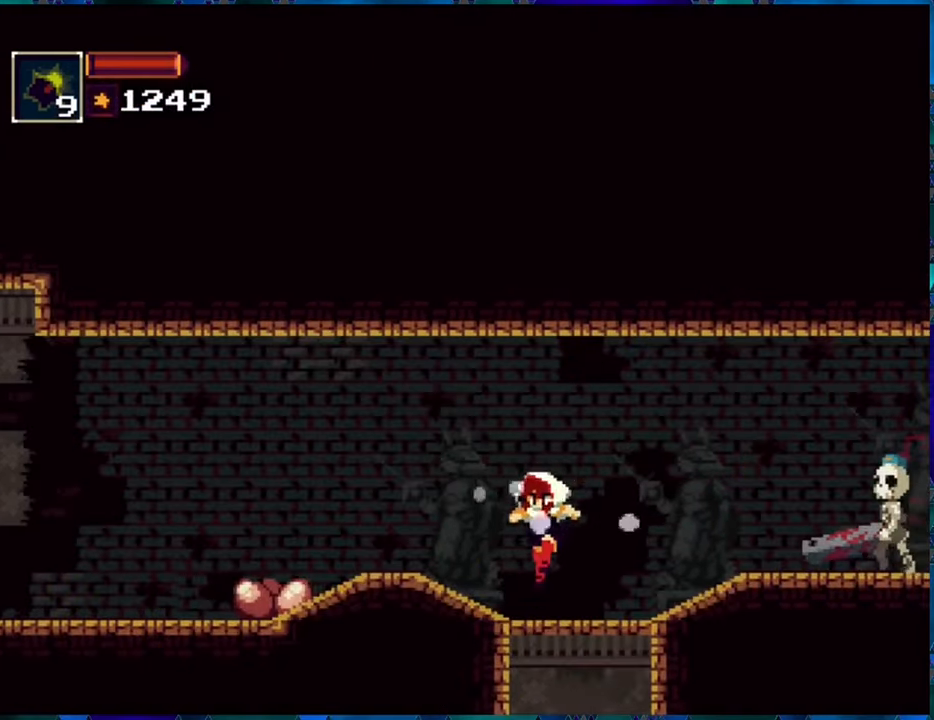
{"buttons": ["R1", "DPAD_LEFT"], "left_stick": "center", "right_stick": "center", "events": []}
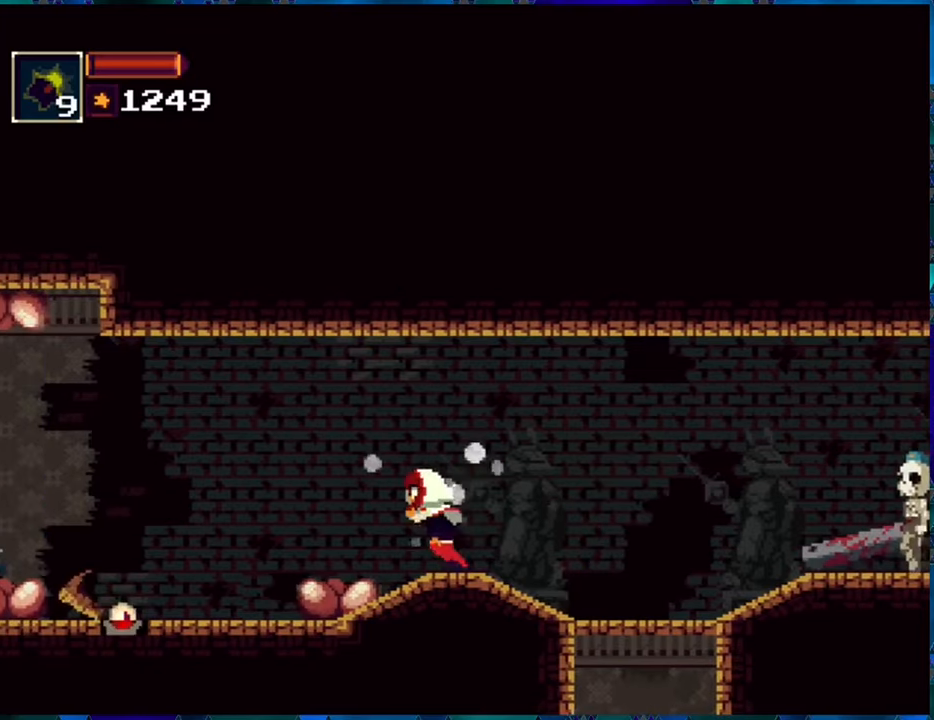
{"buttons": ["R1", "DPAD_DOWN"], "left_stick": "center", "right_stick": "center", "events": [[350, "DPAD_DOWN", "down"], [400, "DPAD_LEFT", "up"]]}
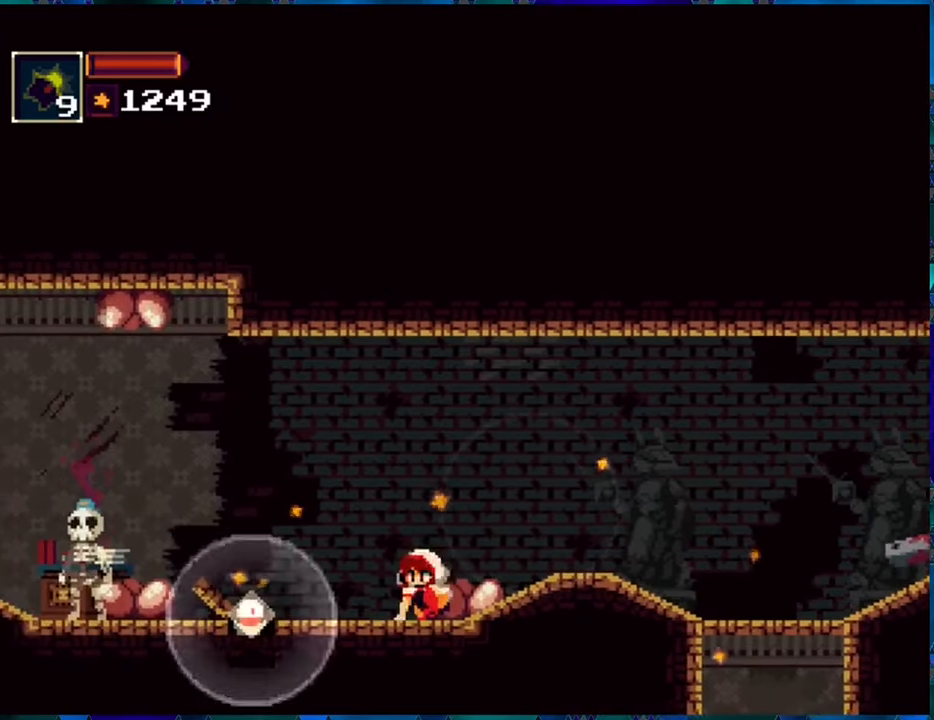
{"buttons": ["R1", "DPAD_DOWN"], "left_stick": "center", "right_stick": "center", "events": [[16, "R1", "up"], [100, "R1", "down"]]}
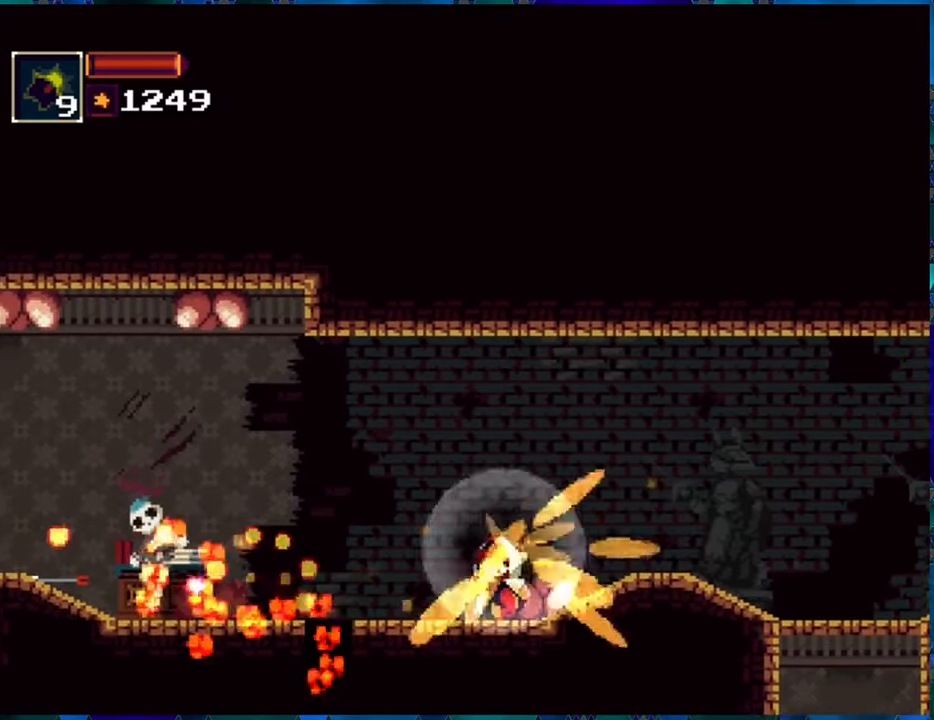
{"buttons": ["R1", "DPAD_LEFT"], "left_stick": "center", "right_stick": "center", "events": [[233, "R1", "up"], [316, "R1", "down"], [400, "R1", "up"], [450, "DPAD_DOWN", "up"], [450, "DPAD_LEFT", "down"], [483, "R1", "down"]]}
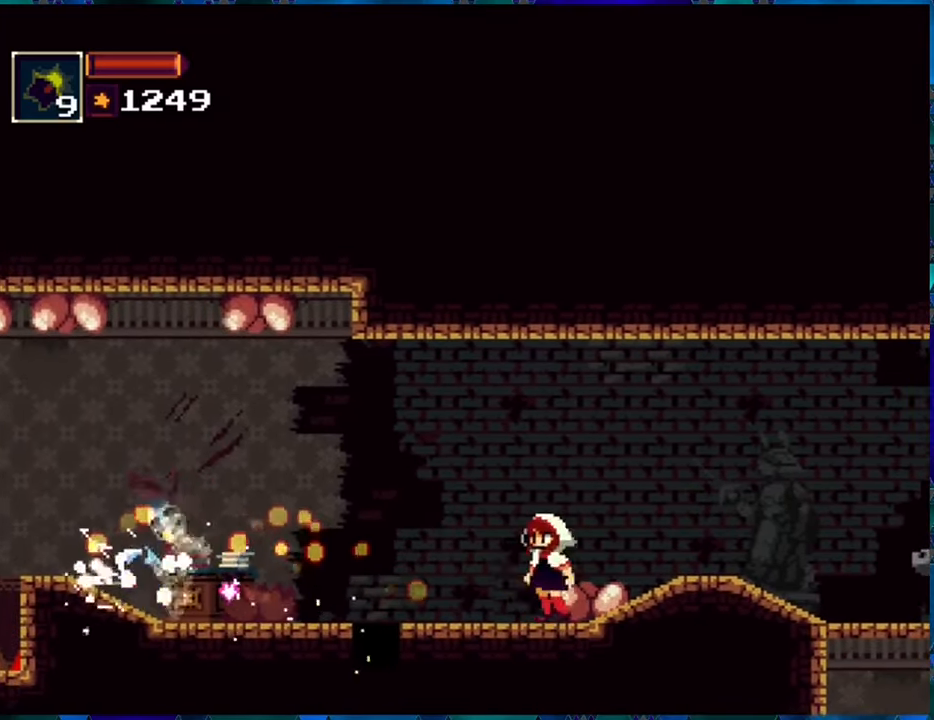
{"buttons": ["DPAD_RIGHT"], "left_stick": "center", "right_stick": "center", "events": [[66, "R1", "up"], [150, "R1", "down"], [233, "R1", "up"], [283, "R1", "down"], [400, "DPAD_LEFT", "up"], [483, "DPAD_RIGHT", "down"], [483, "R1", "up"]]}
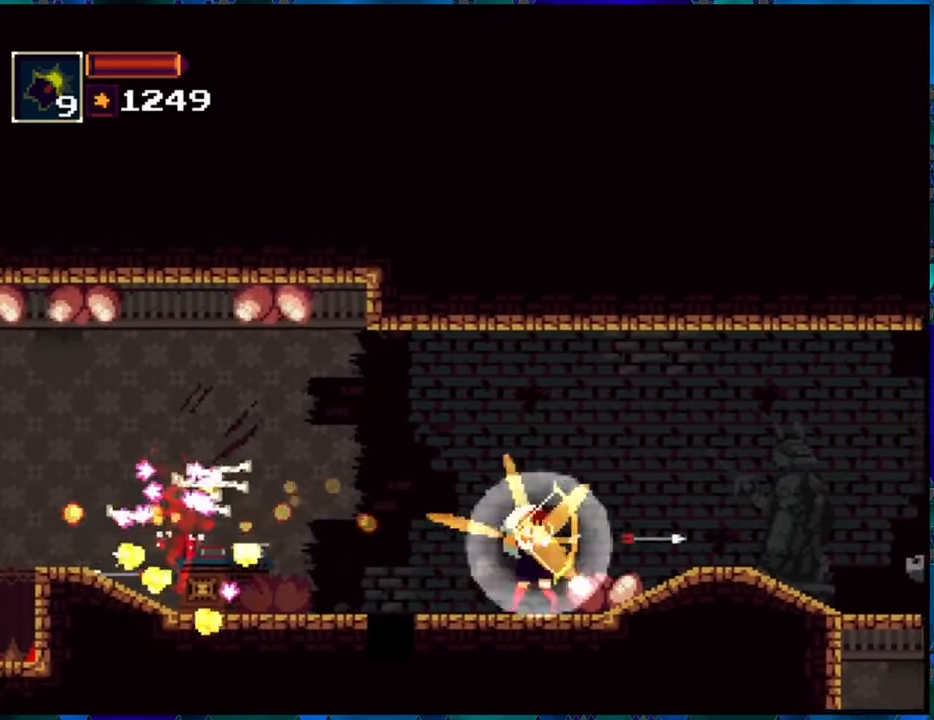
{"buttons": ["R1"], "left_stick": "center", "right_stick": "center", "events": [[83, "R1", "down"], [166, "R1", "up"], [200, "DPAD_RIGHT", "up"], [266, "R1", "down"], [350, "R1", "up"], [400, "R1", "down"]]}
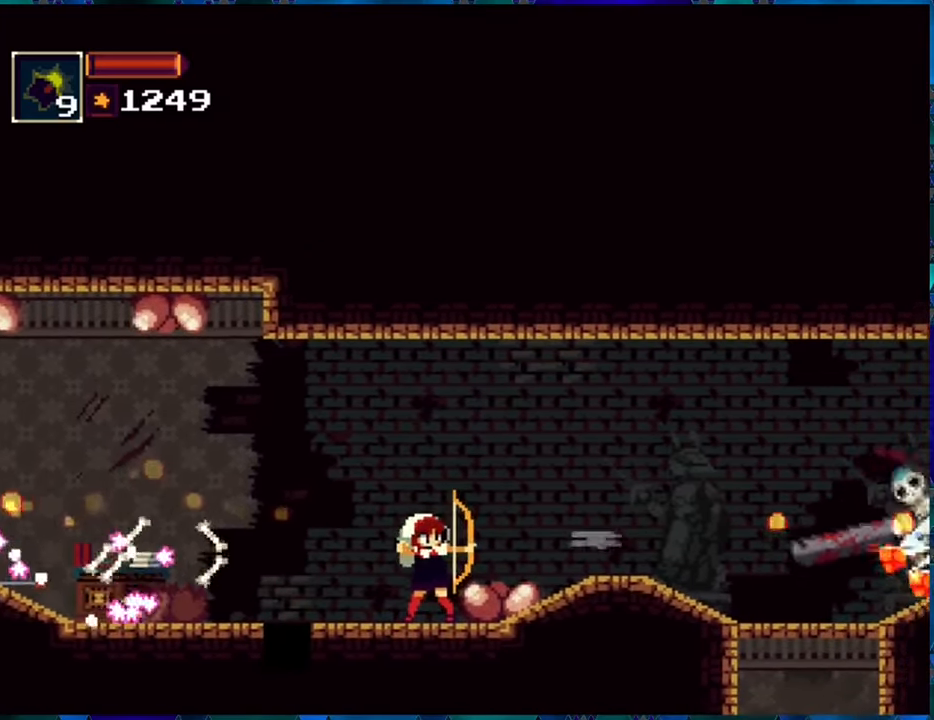
{"buttons": ["R1", "DPAD_LEFT"], "left_stick": "center", "right_stick": "center", "events": [[150, "DPAD_LEFT", "down"]]}
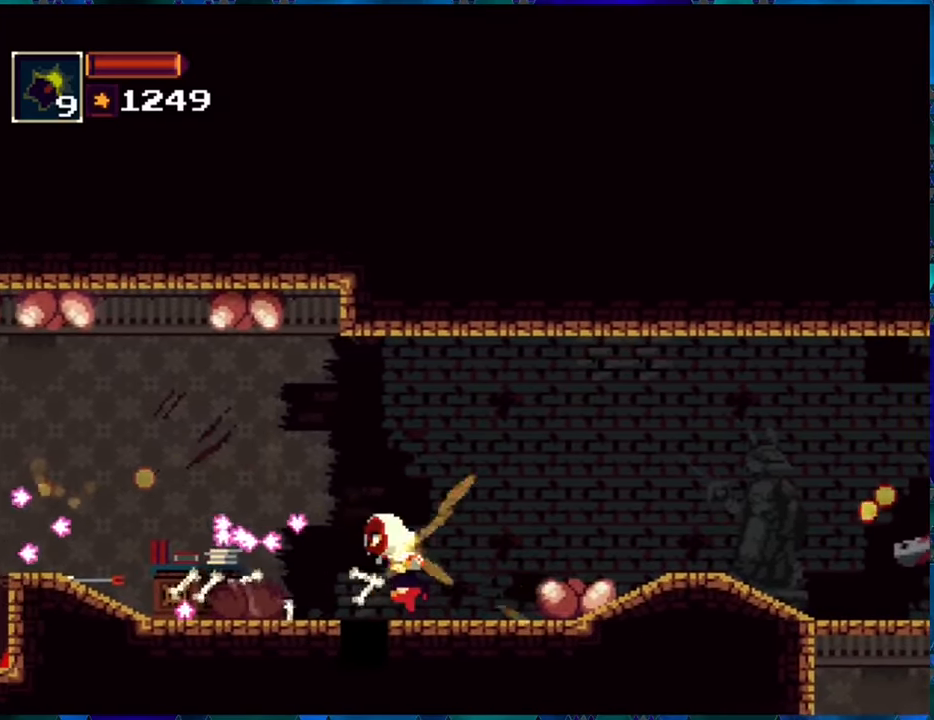
{"buttons": ["R1", "DPAD_LEFT"], "left_stick": "center", "right_stick": "center", "events": []}
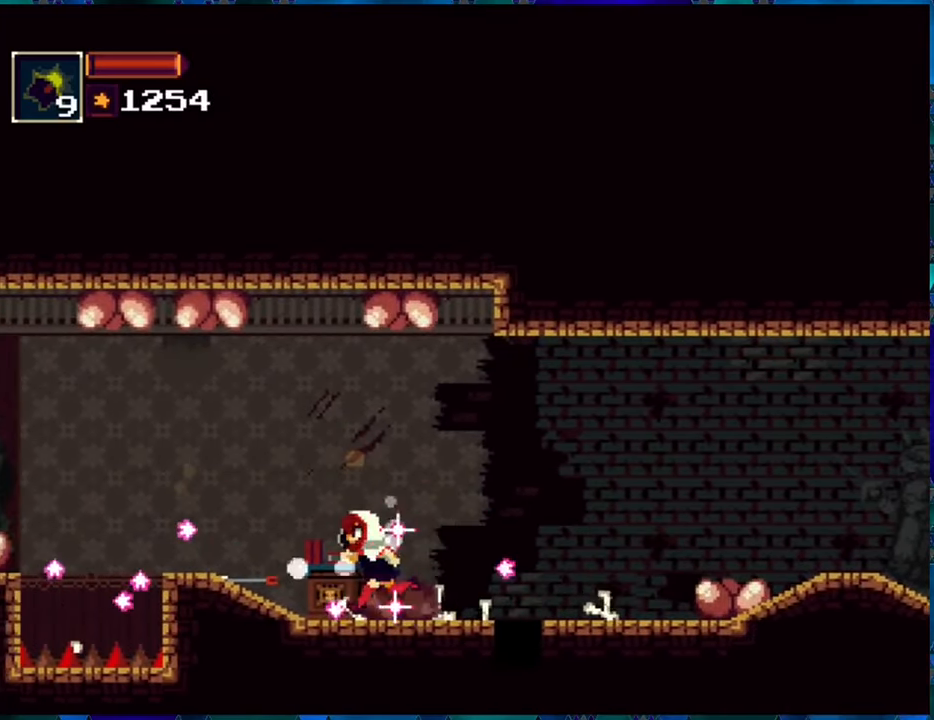
{"buttons": ["R1"], "left_stick": "center", "right_stick": "center", "events": [[150, "DPAD_LEFT", "up"]]}
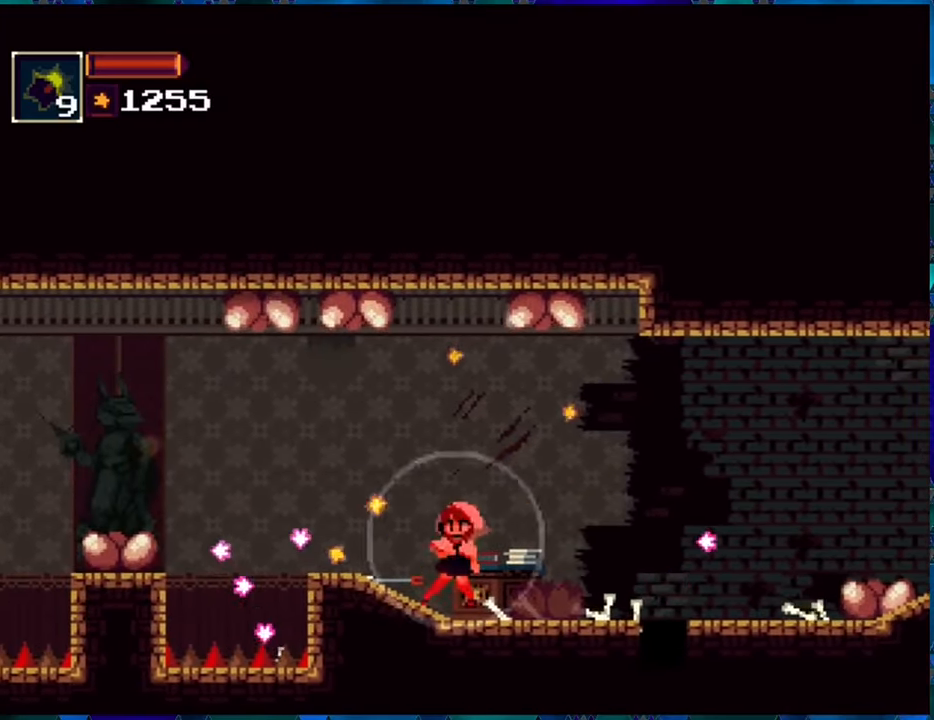
{"buttons": ["R1", "DPAD_LEFT"], "left_stick": "center", "right_stick": "center", "events": [[383, "DPAD_LEFT", "down"]]}
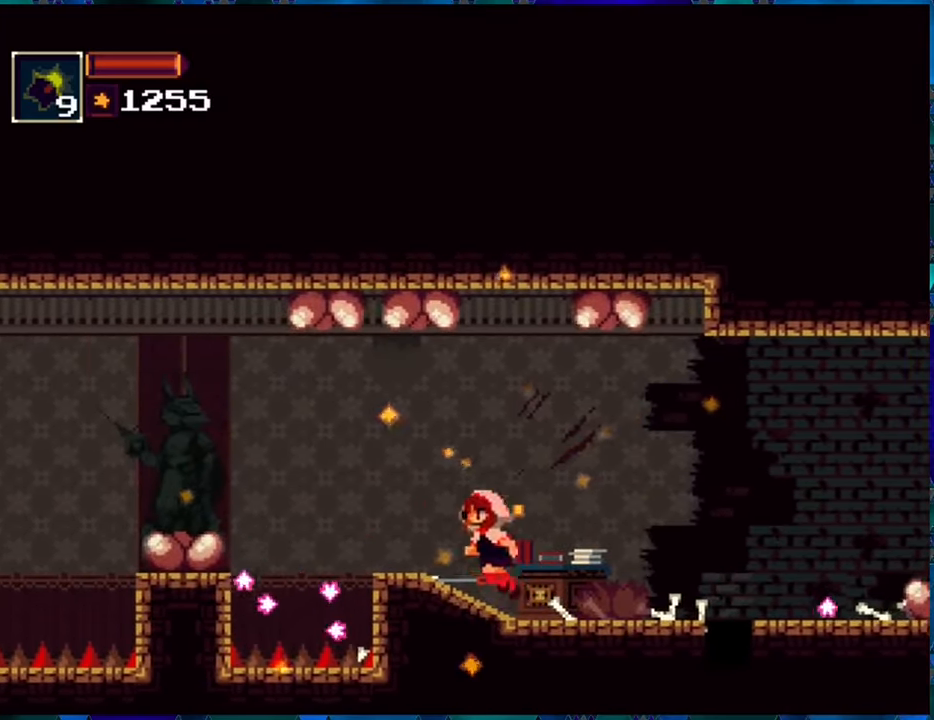
{"buttons": ["B", "R1", "DPAD_LEFT"], "left_stick": "center", "right_stick": "center", "events": [[167, "B", "down"]]}
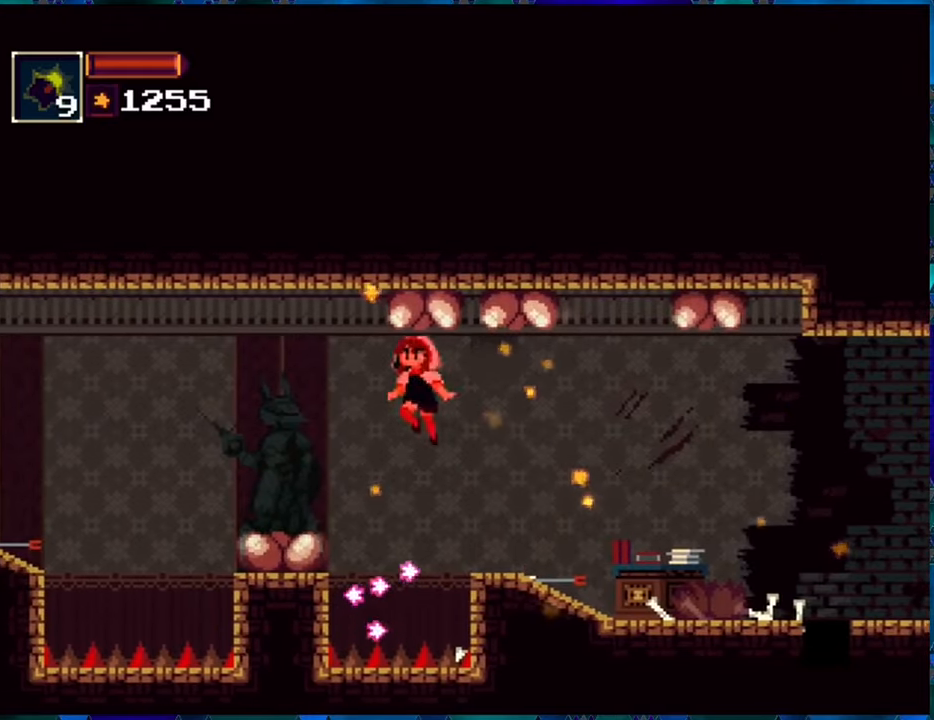
{"buttons": ["R1"], "left_stick": "center", "right_stick": "center", "events": [[33, "B", "up"], [283, "DPAD_LEFT", "up"]]}
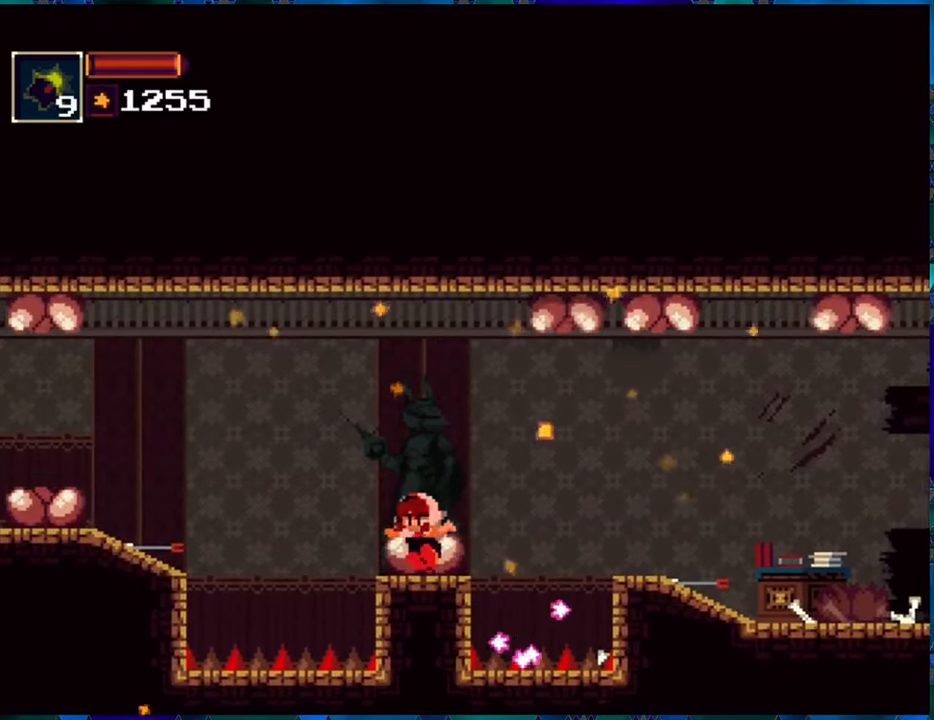
{"buttons": ["R1", "DPAD_LEFT"], "left_stick": "center", "right_stick": "center", "events": [[117, "DPAD_LEFT", "down"], [117, "DPAD_UP", "down"], [133, "B", "down"], [133, "DPAD_UP", "up"], [200, "DPAD_UP", "down"], [250, "DPAD_UP", "up"], [483, "B", "up"]]}
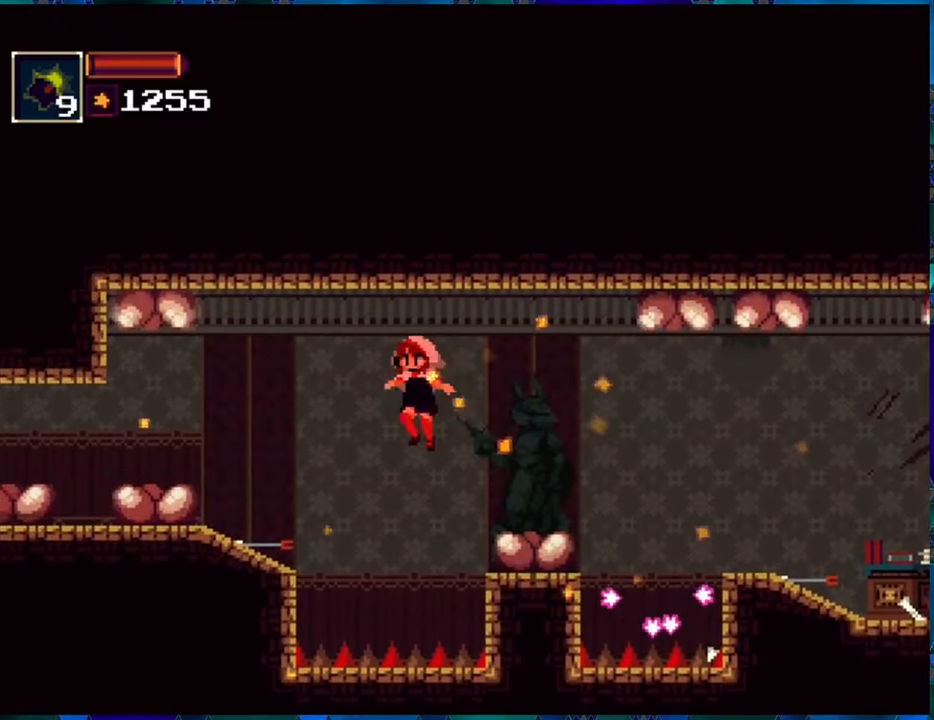
{"buttons": ["R1", "DPAD_LEFT"], "left_stick": "center", "right_stick": "center", "events": [[117, "B", "down"], [150, "DPAD_UP", "down"], [233, "B", "up"], [333, "DPAD_UP", "up"]]}
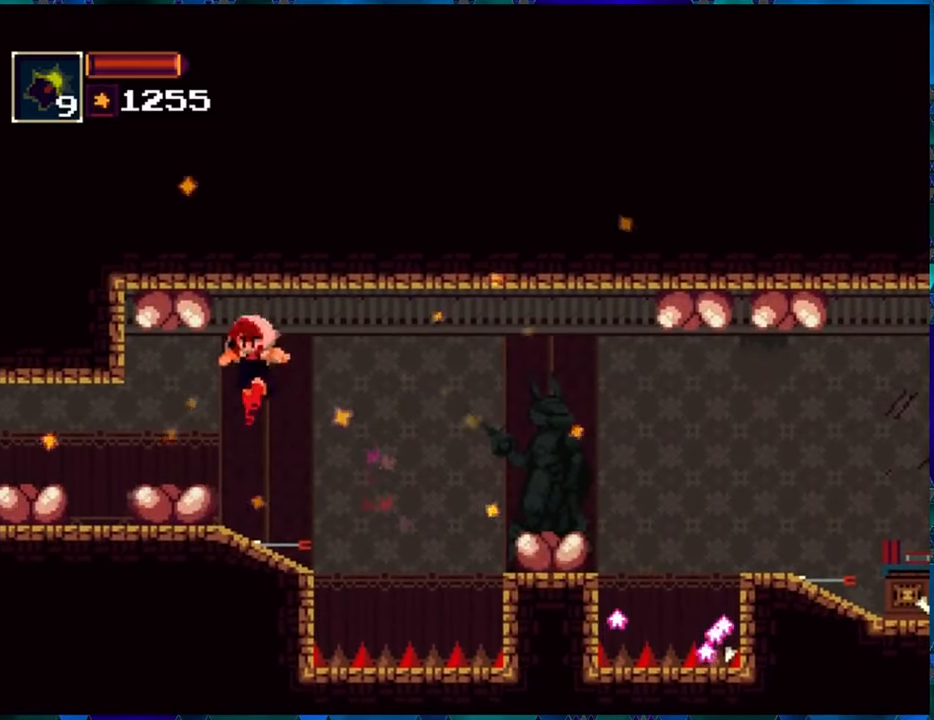
{"buttons": ["R1", "DPAD_LEFT"], "left_stick": "center", "right_stick": "center", "events": []}
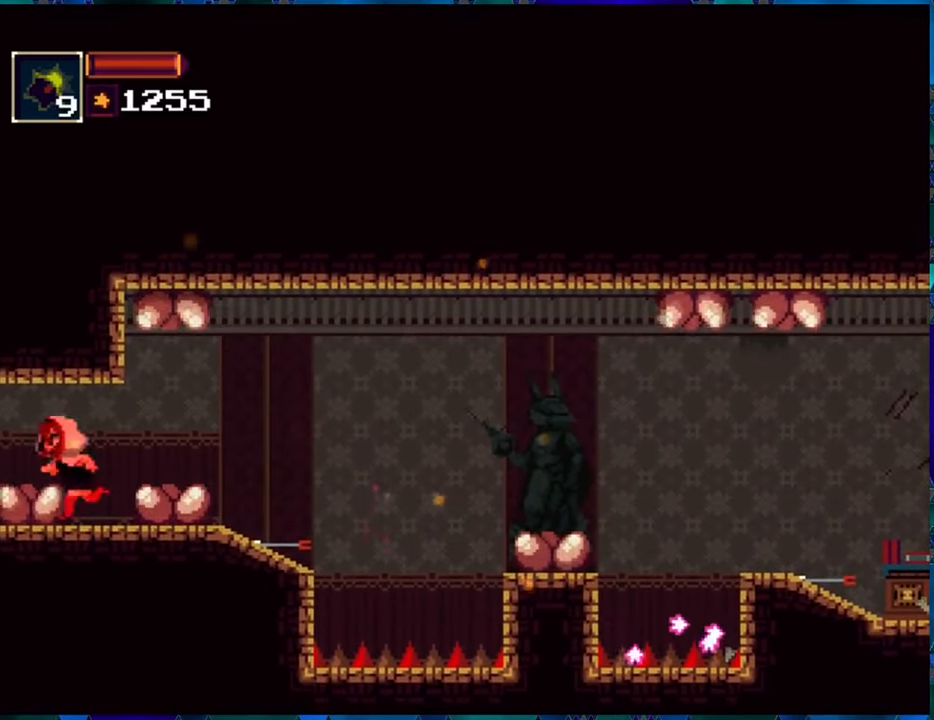
{"buttons": ["R1"], "left_stick": "center", "right_stick": "center", "events": [[233, "DPAD_LEFT", "up"]]}
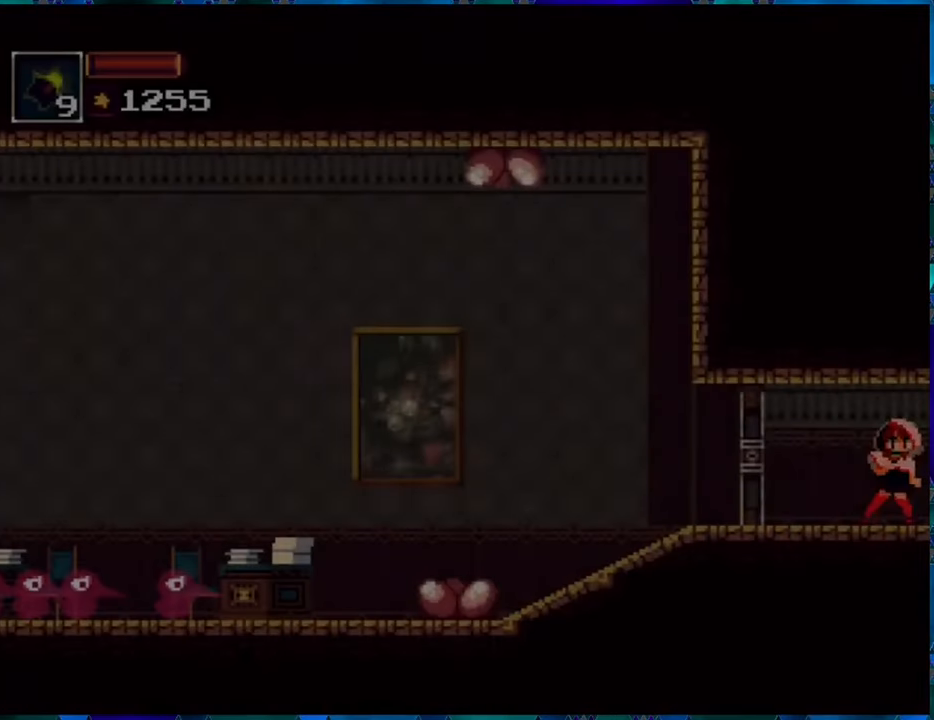
{"buttons": ["R1", "DPAD_LEFT"], "left_stick": "center", "right_stick": "center", "events": [[267, "DPAD_LEFT", "down"]]}
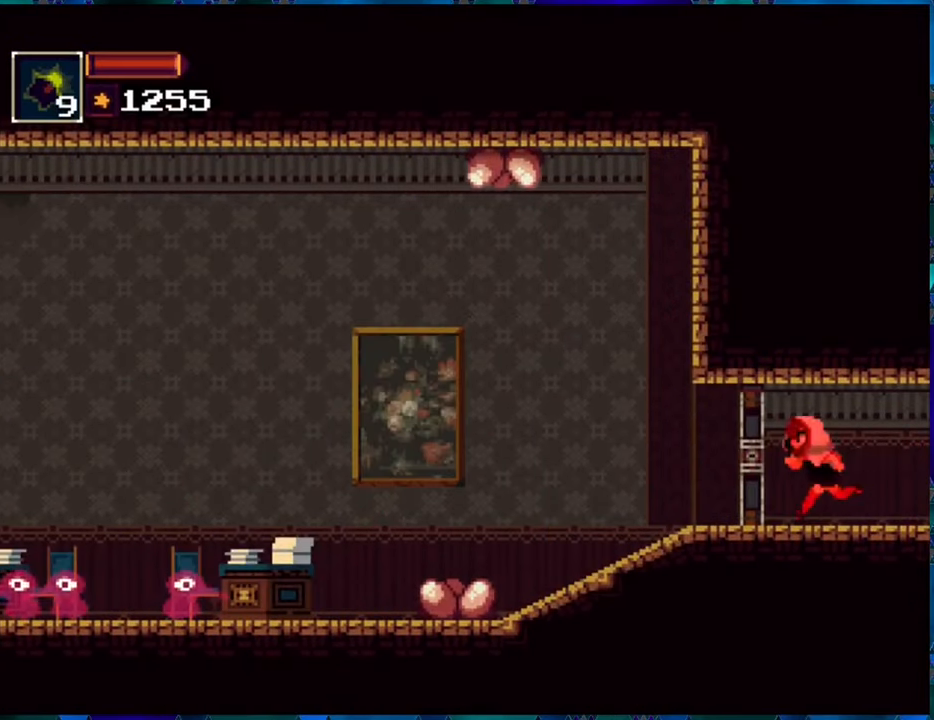
{"buttons": ["R1"], "left_stick": "center", "right_stick": "center", "events": [[167, "DPAD_LEFT", "up"]]}
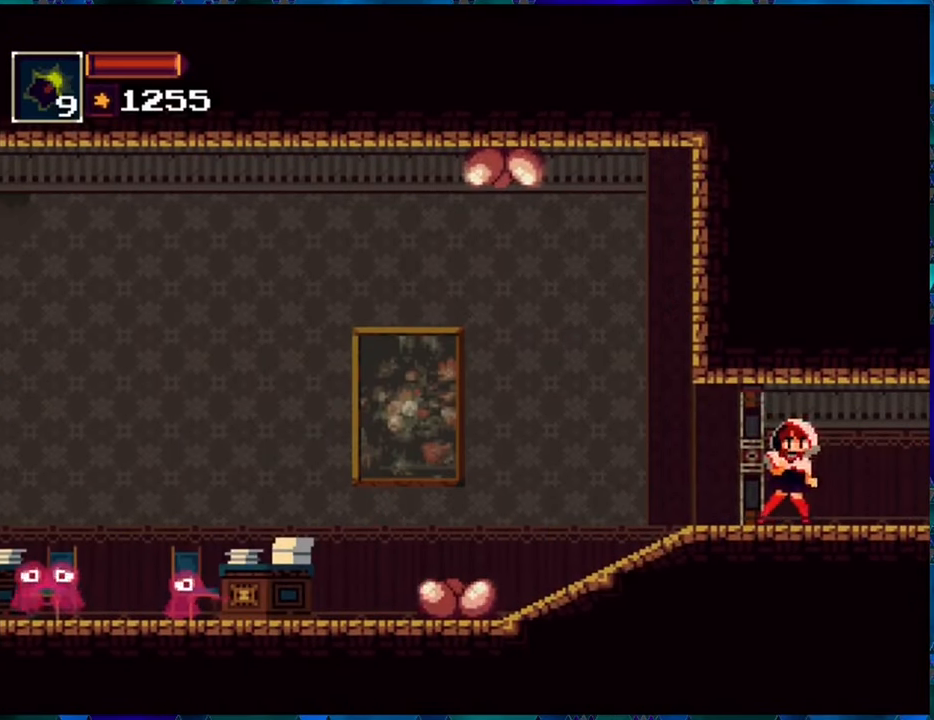
{"buttons": ["R1", "DPAD_LEFT"], "left_stick": "center", "right_stick": "center", "events": [[383, "DPAD_LEFT", "down"]]}
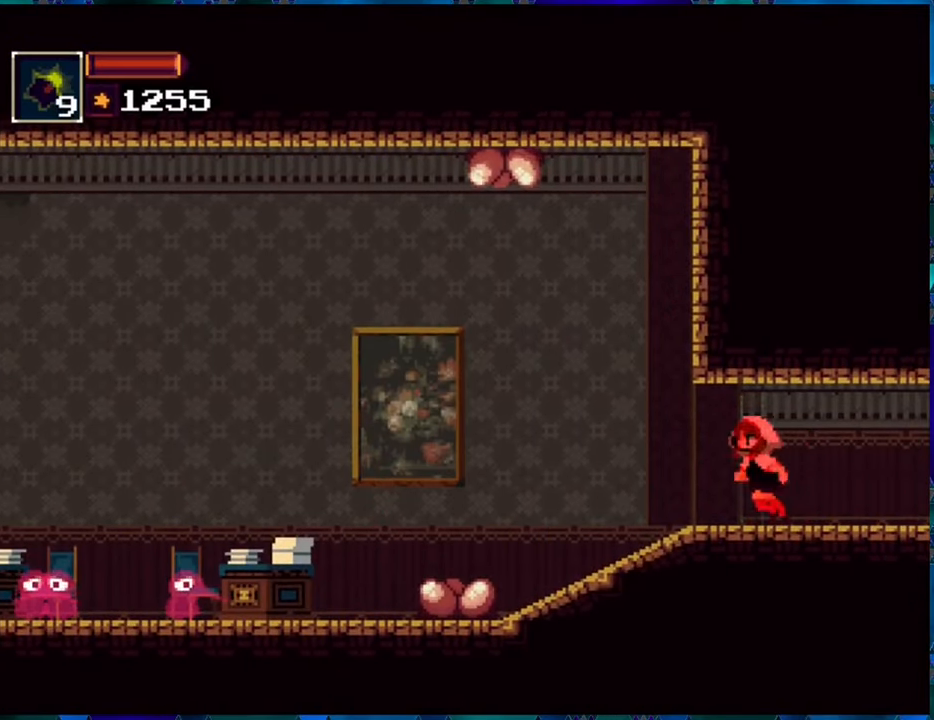
{"buttons": ["R1", "DPAD_LEFT"], "left_stick": "center", "right_stick": "center", "events": []}
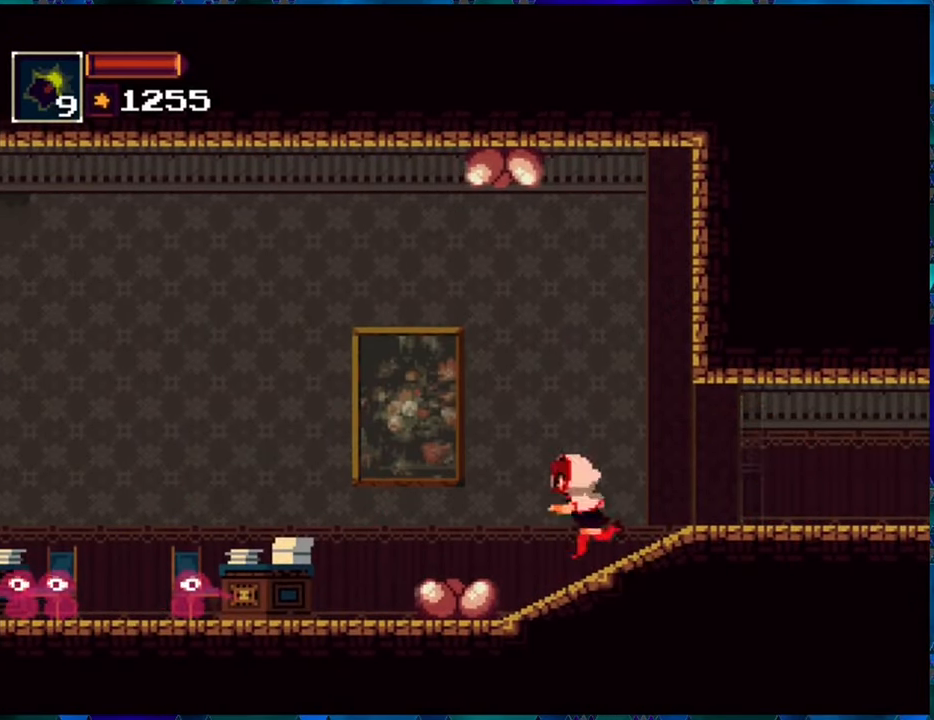
{"buttons": ["DPAD_DOWN"], "left_stick": "center", "right_stick": "center", "events": [[300, "DPAD_DOWN", "down"], [317, "DPAD_LEFT", "up"], [450, "R1", "up"]]}
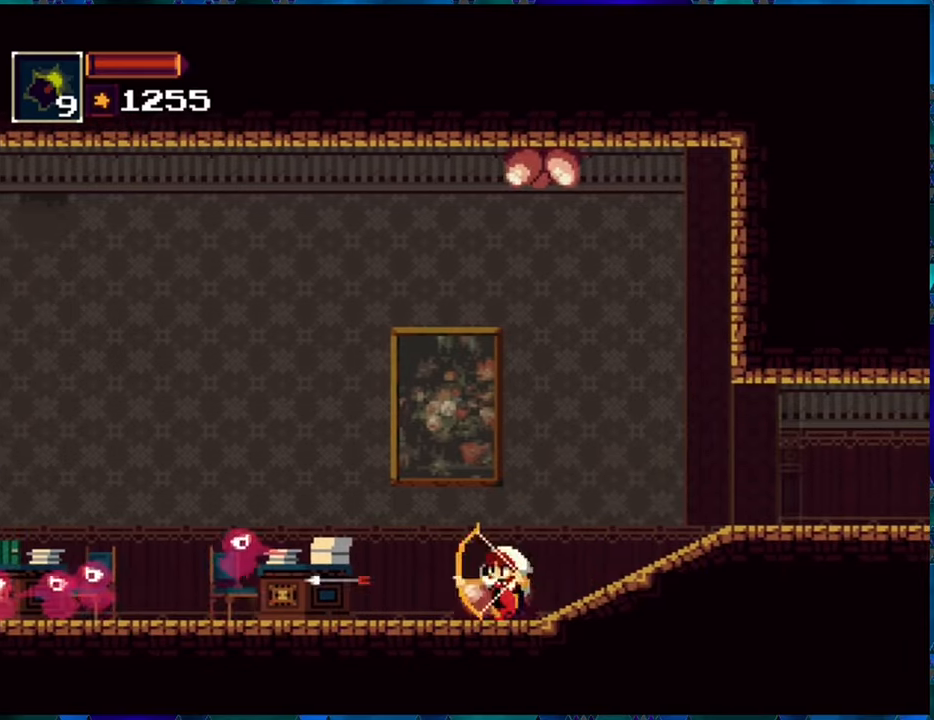
{"buttons": ["DPAD_DOWN"], "left_stick": "center", "right_stick": "center", "events": [[67, "R1", "down"], [150, "R1", "up"], [250, "R1", "down"], [284, "R1", "up"], [384, "R1", "down"], [434, "R1", "up"]]}
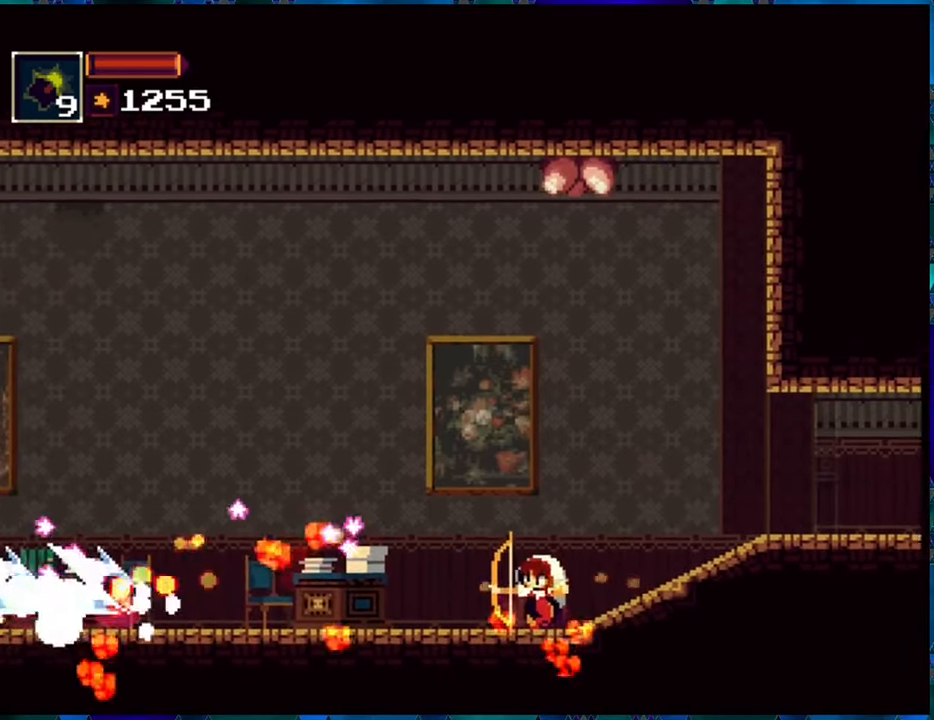
{"buttons": ["DPAD_DOWN"], "left_stick": "center", "right_stick": "center", "events": [[50, "R1", "down"], [134, "R1", "up"], [234, "R1", "down"], [267, "DPAD_DOWN", "up"], [317, "DPAD_DOWN", "down"], [317, "R1", "up"], [350, "DPAD_DOWN", "up"], [400, "R1", "down"], [434, "DPAD_DOWN", "down"], [484, "R1", "up"]]}
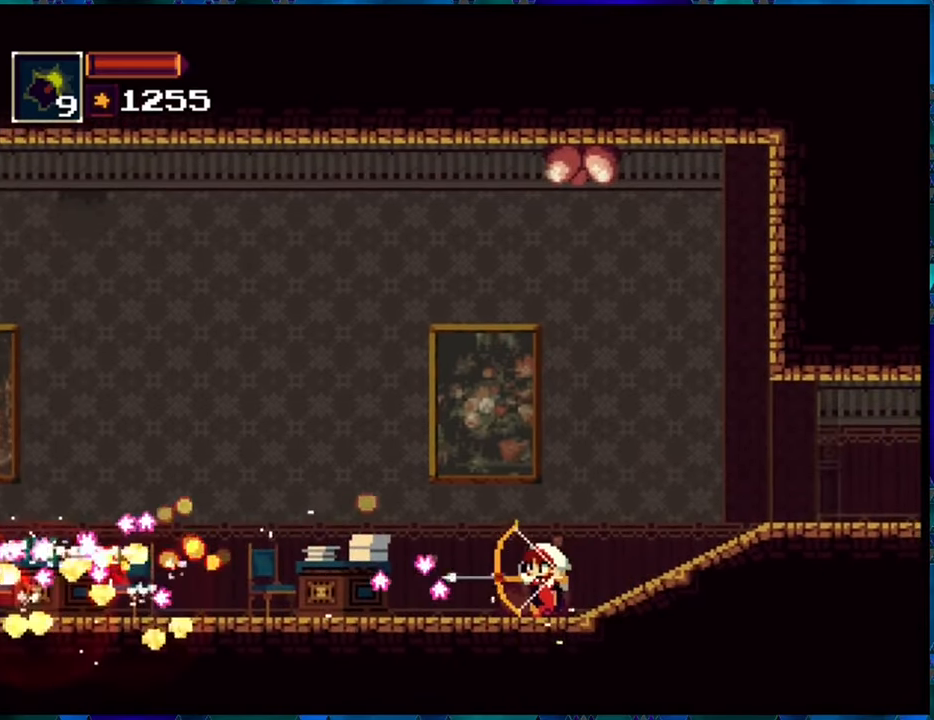
{"buttons": ["R1", "DPAD_LEFT"], "left_stick": "center", "right_stick": "center", "events": [[67, "DPAD_DOWN", "up"], [67, "DPAD_LEFT", "down"], [67, "R1", "down"]]}
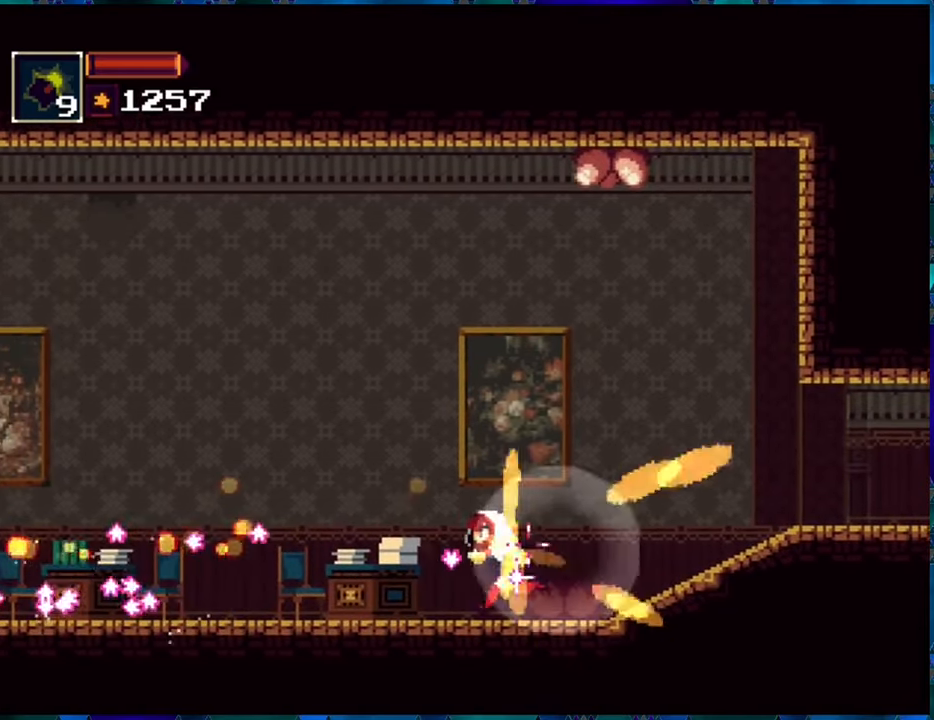
{"buttons": ["R1", "DPAD_LEFT"], "left_stick": "center", "right_stick": "center", "events": []}
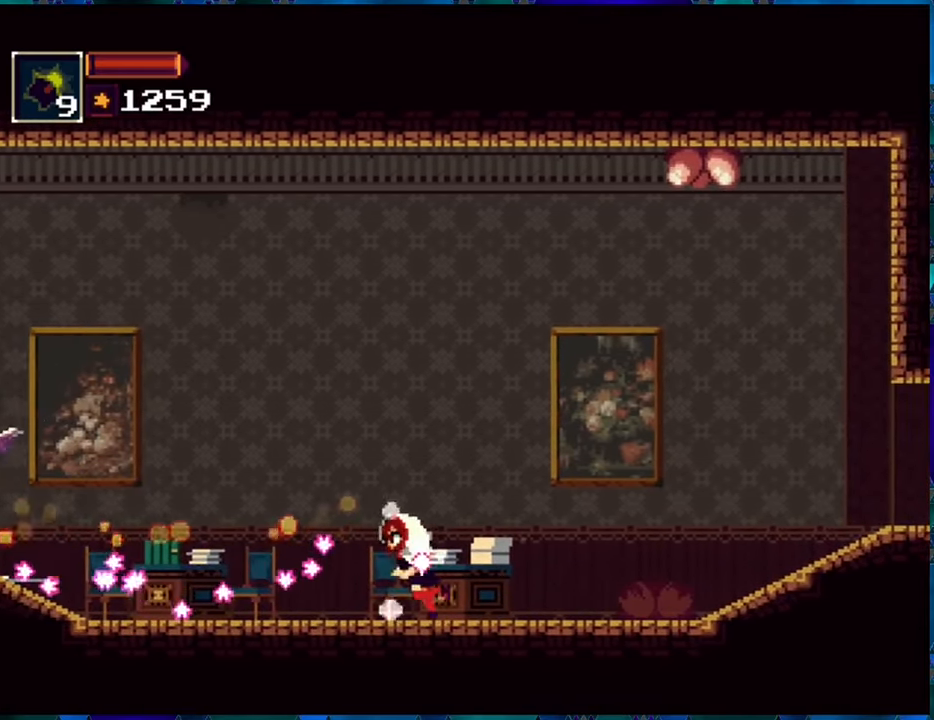
{"buttons": ["R1"], "left_stick": "center", "right_stick": "center", "events": [[367, "DPAD_LEFT", "up"]]}
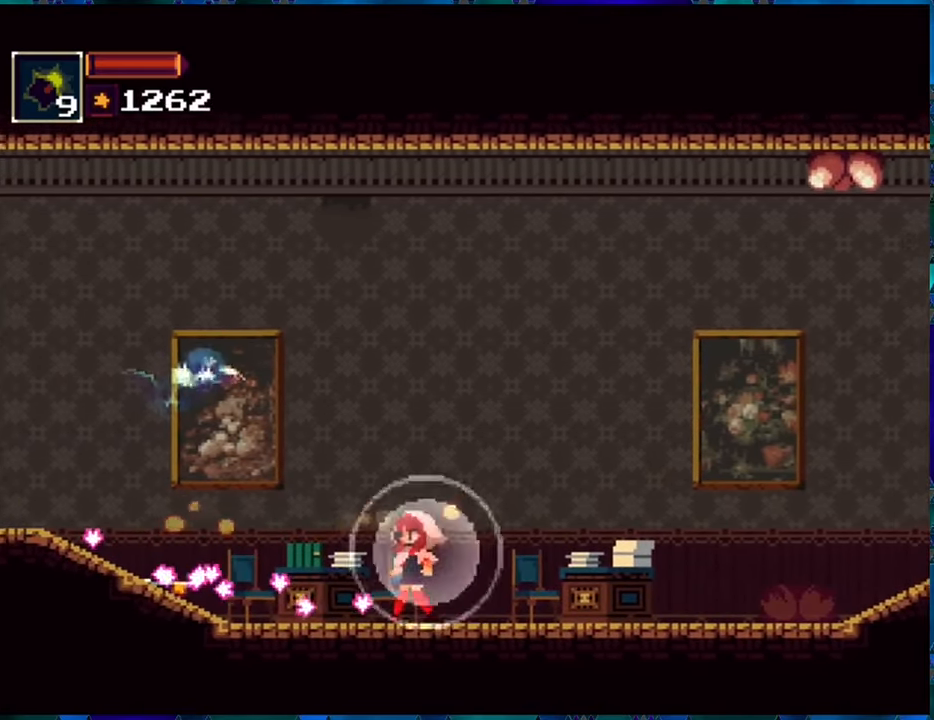
{"buttons": ["R1", "DPAD_LEFT"], "left_stick": "center", "right_stick": "center", "events": [[184, "DPAD_LEFT", "down"]]}